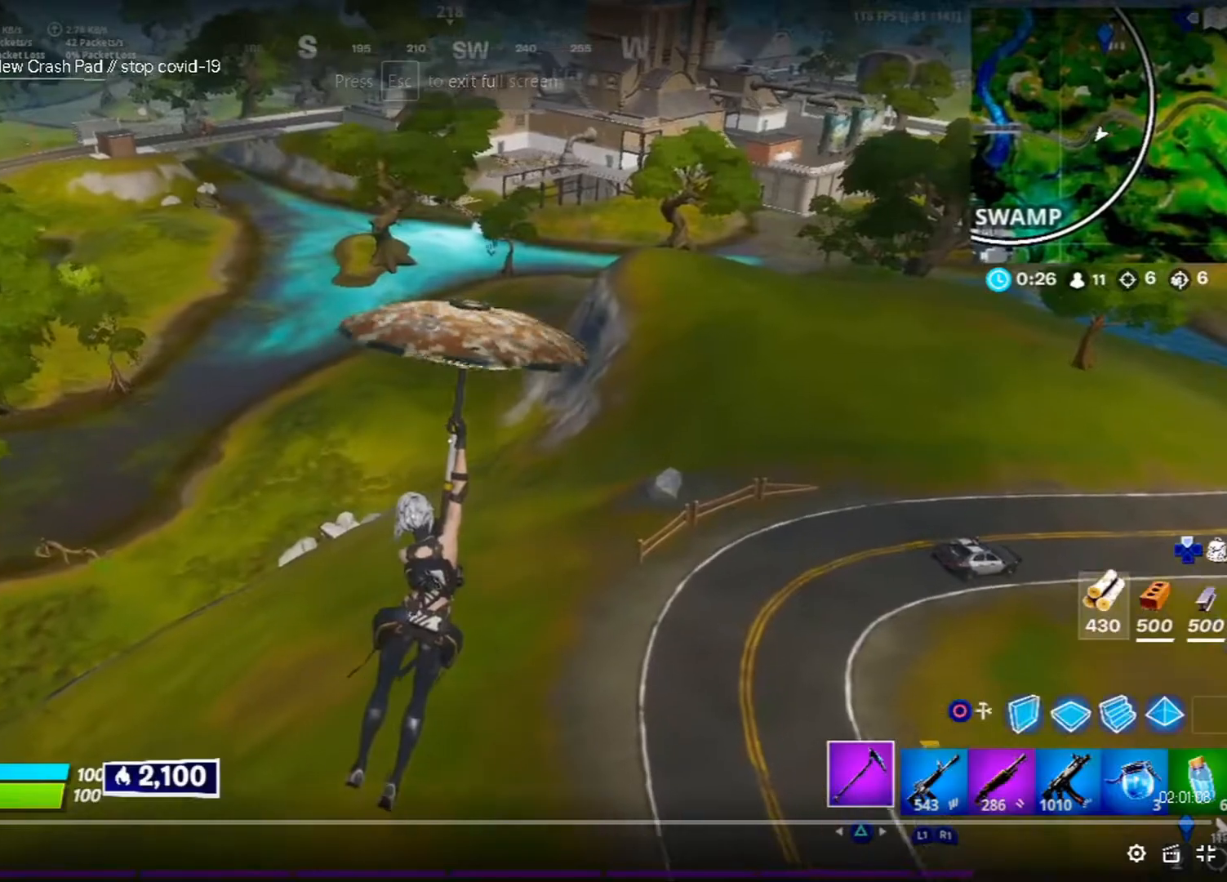
Gameplay with a controller (PlayStation layout); each line is a JSON object with the inputs held at the frame after it. "events" lists button and stick changes between this image and that frame as [ms after this image, input, new state], when the widget could be followed in between.
{"buttons": [], "left_stick": "up", "right_stick": "center", "events": []}
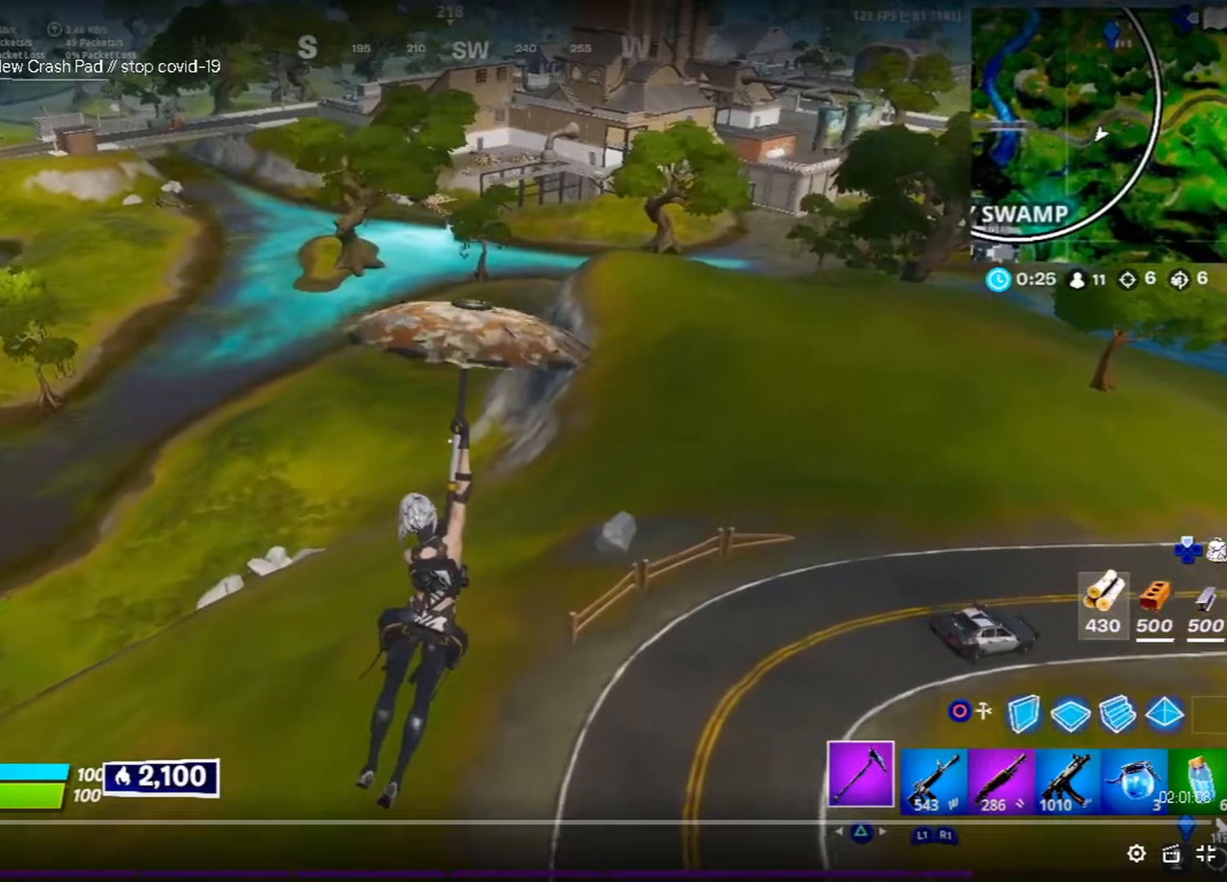
{"buttons": [], "left_stick": "up", "right_stick": "center", "events": []}
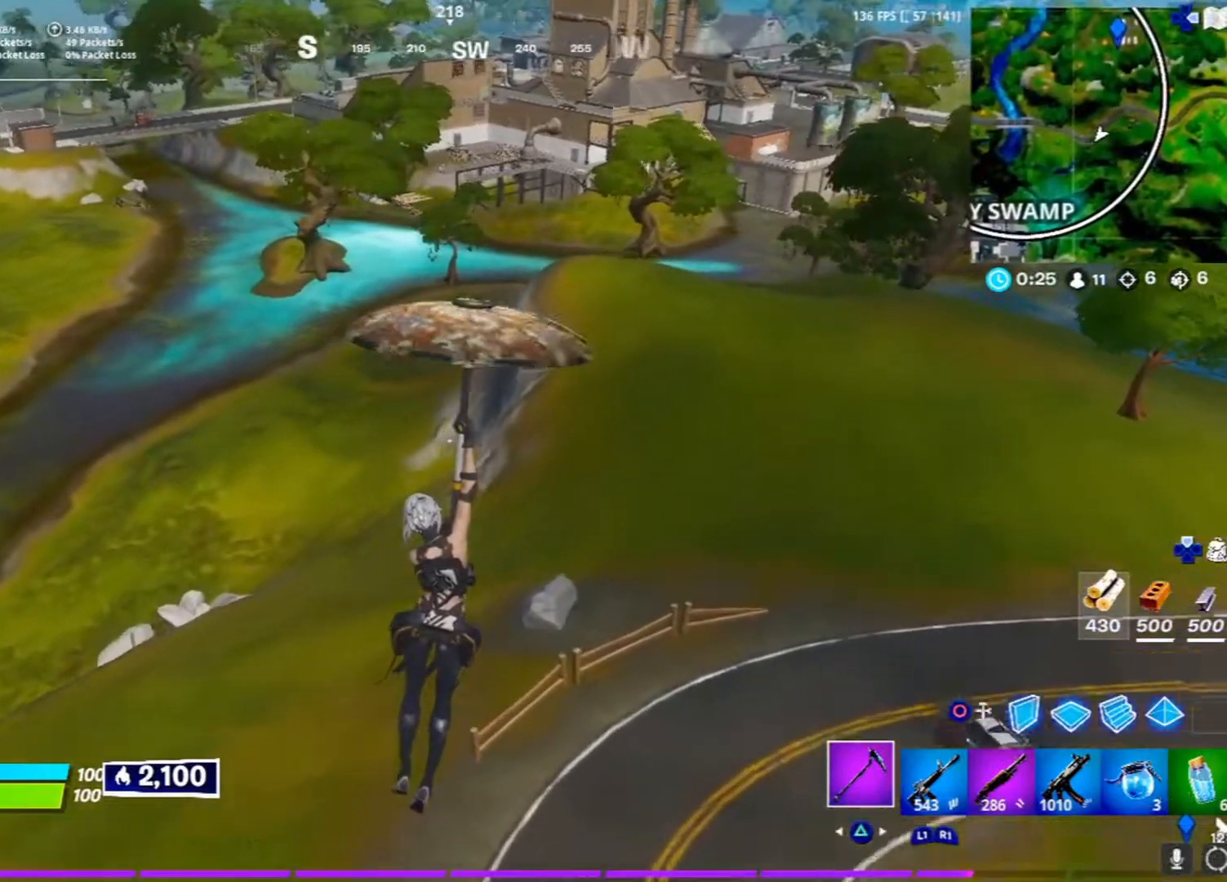
{"buttons": [], "left_stick": "up", "right_stick": "center", "events": []}
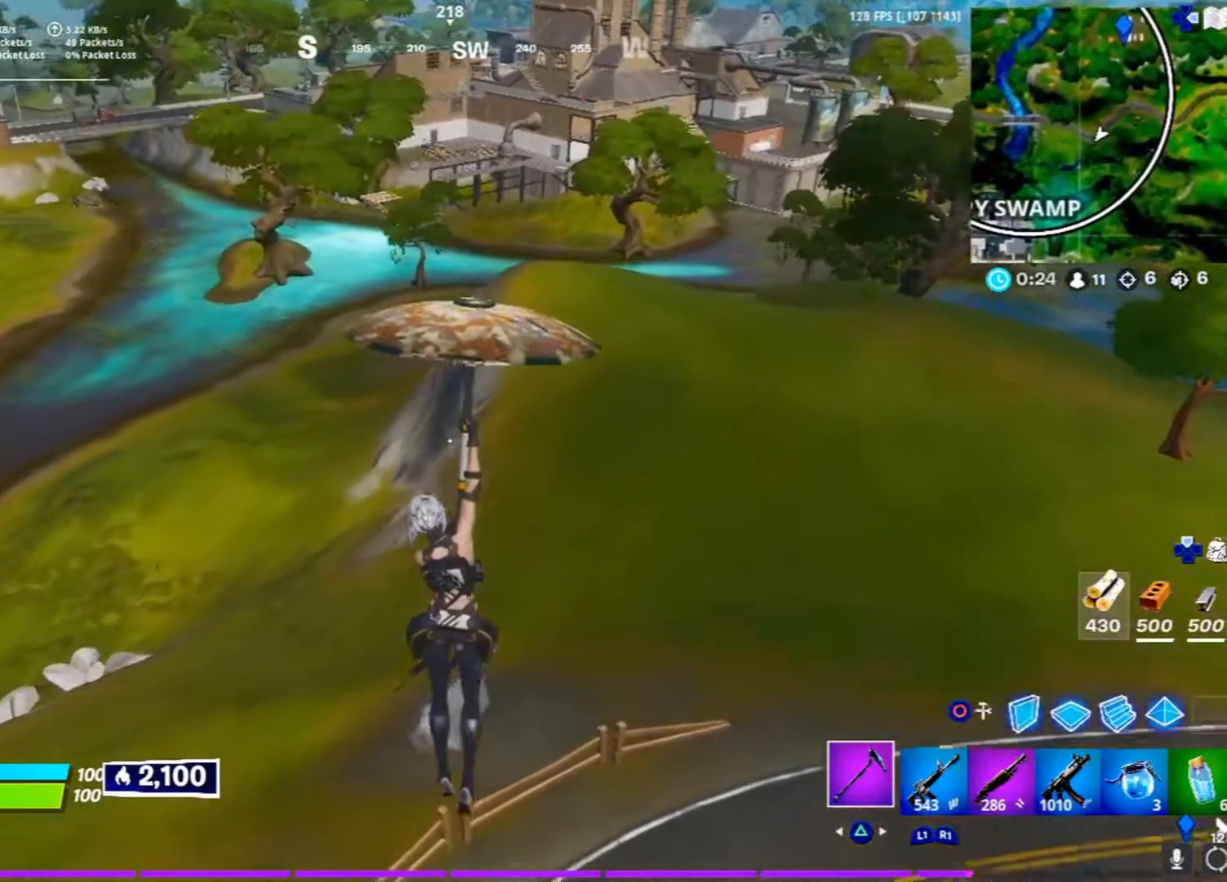
{"buttons": [], "left_stick": "up", "right_stick": "center", "events": []}
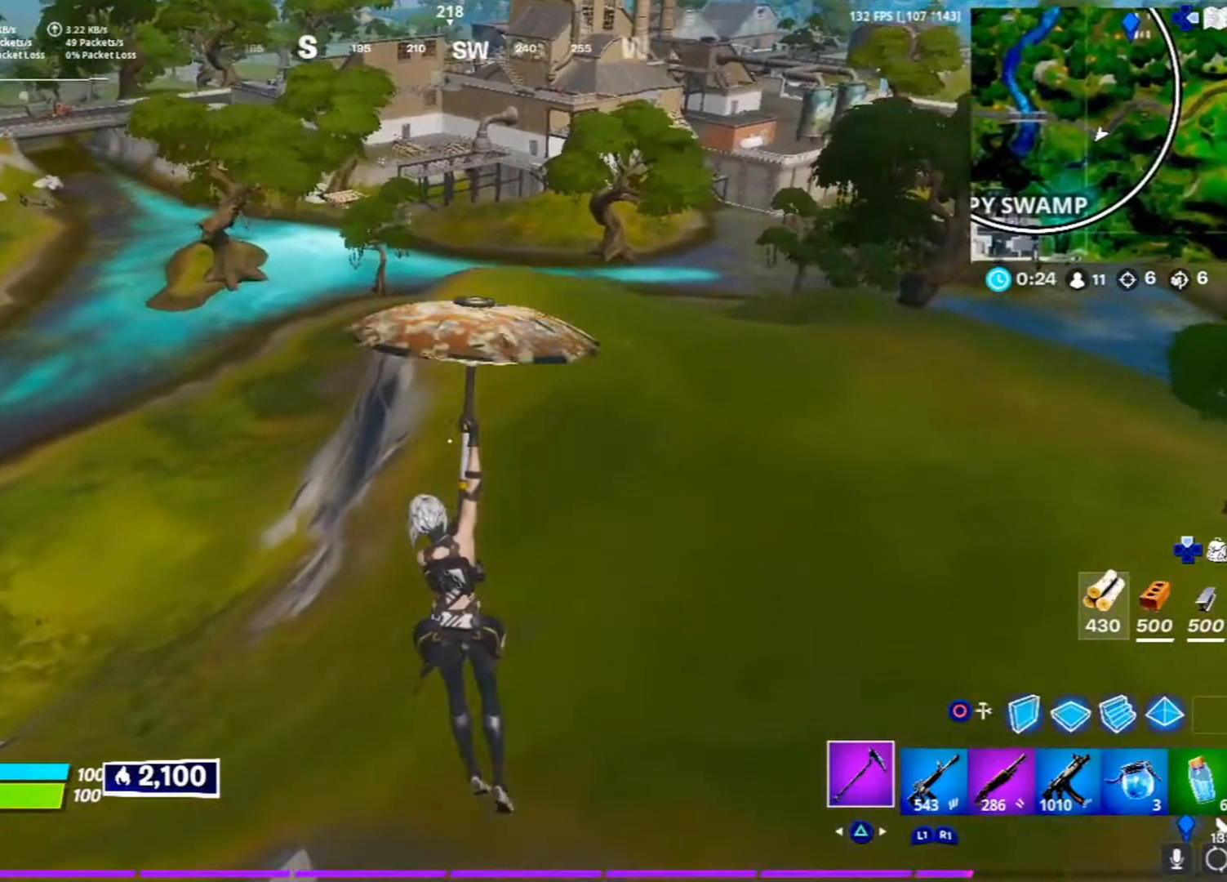
{"buttons": [], "left_stick": "up", "right_stick": "center", "events": []}
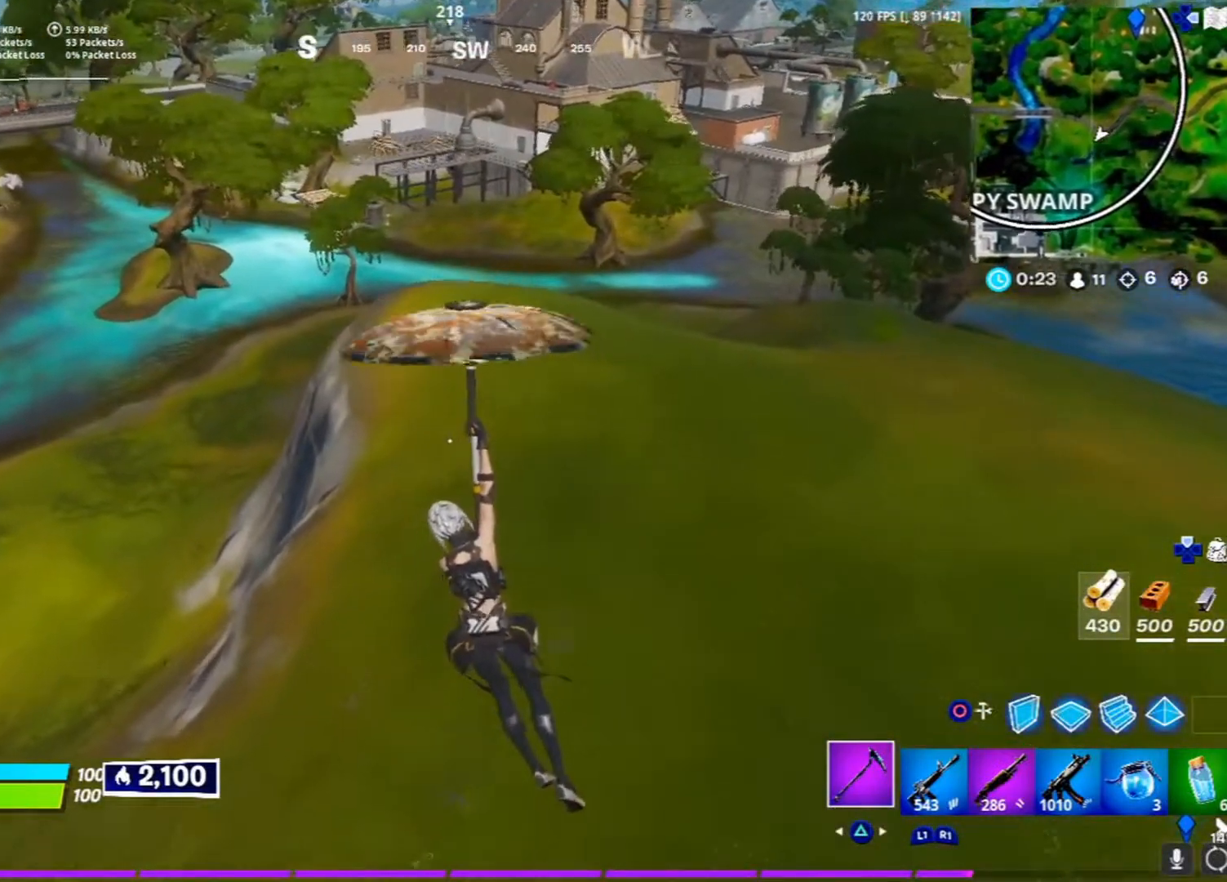
{"buttons": [], "left_stick": "up", "right_stick": "center", "events": []}
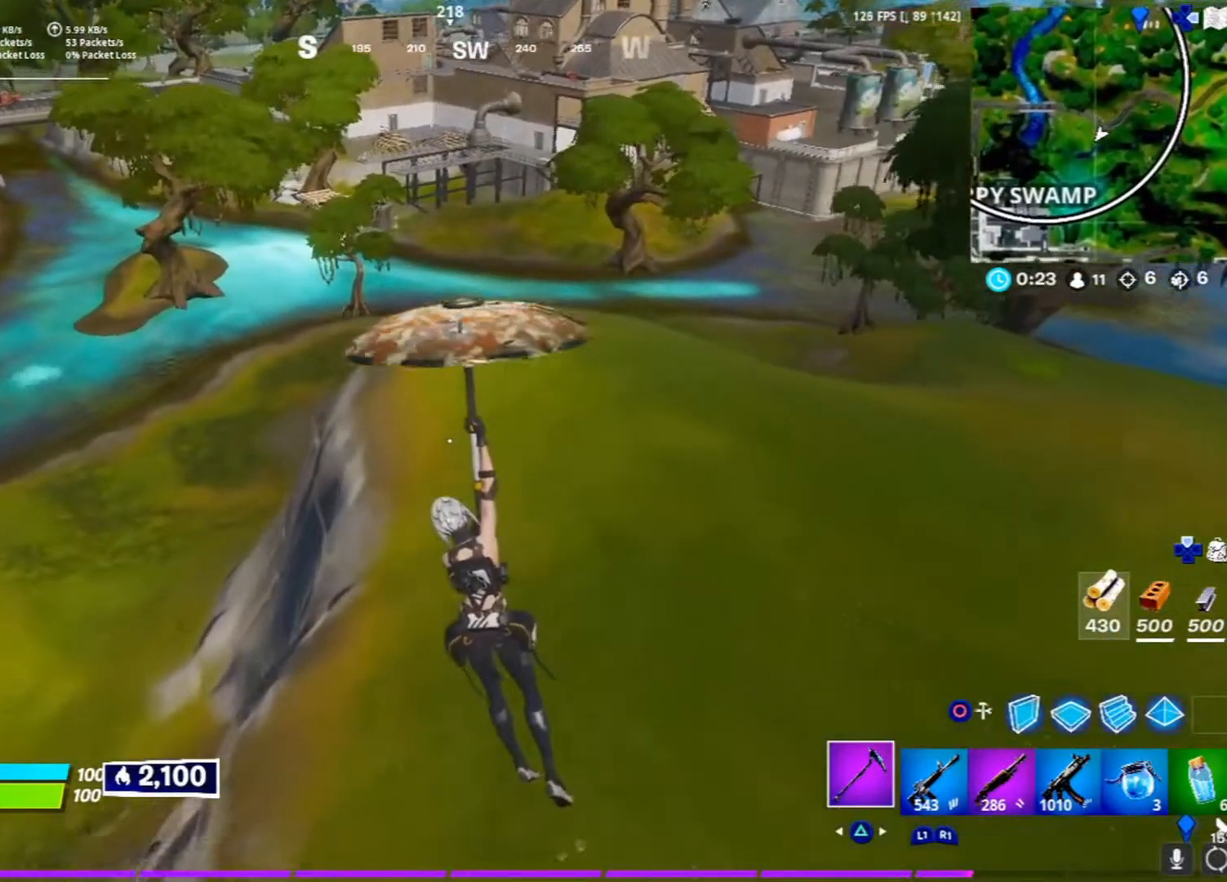
{"buttons": [], "left_stick": "up-left", "right_stick": "center", "events": [[67, "left_stick", "up-left"]]}
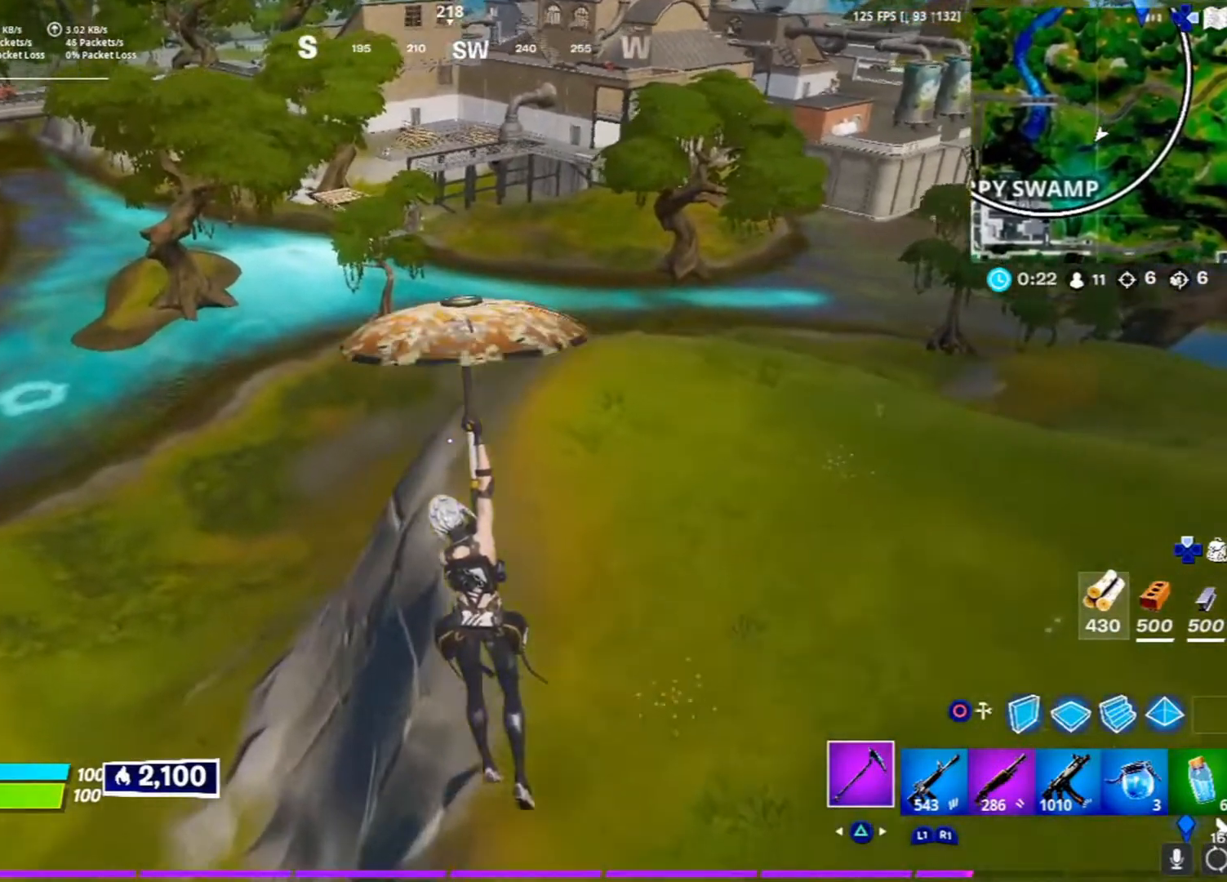
{"buttons": [], "left_stick": "up-left", "right_stick": "center", "events": []}
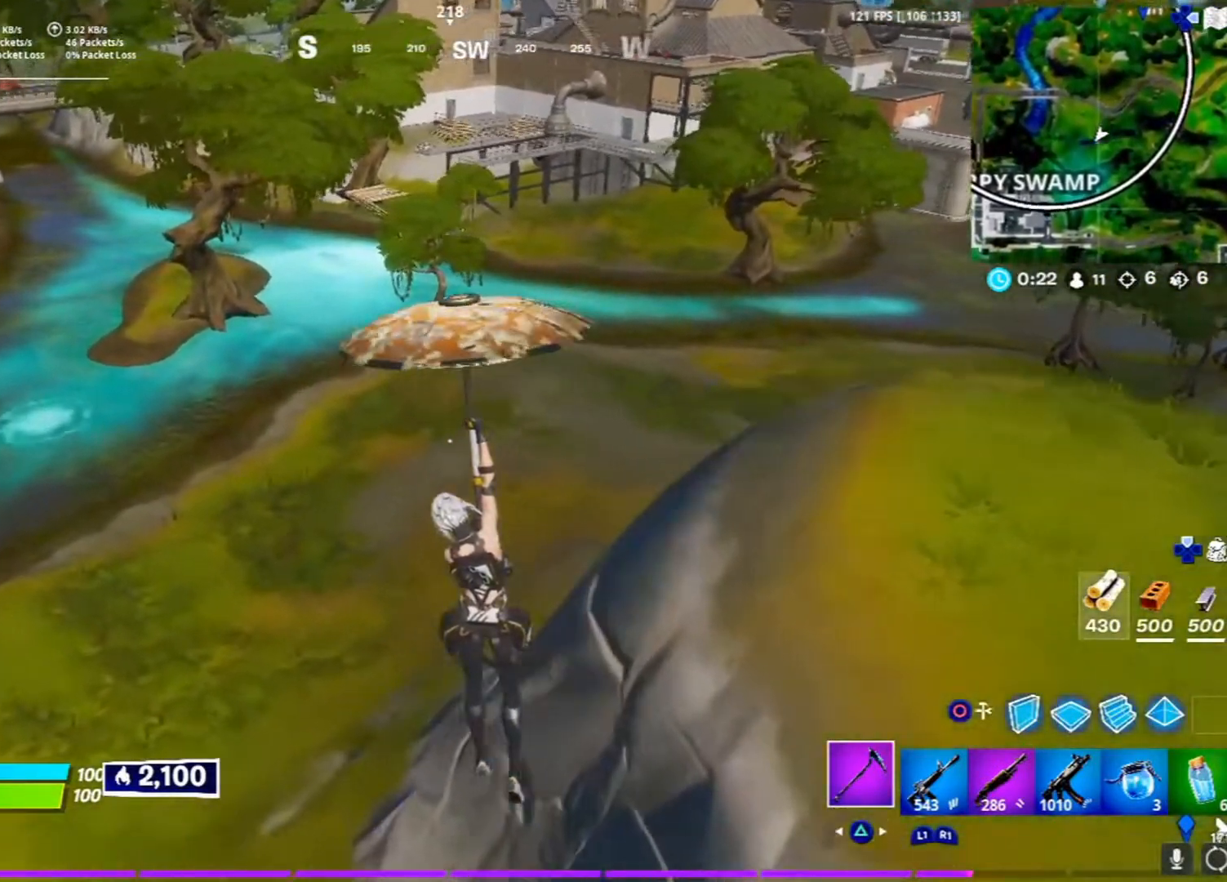
{"buttons": [], "left_stick": "up-left", "right_stick": "center", "events": []}
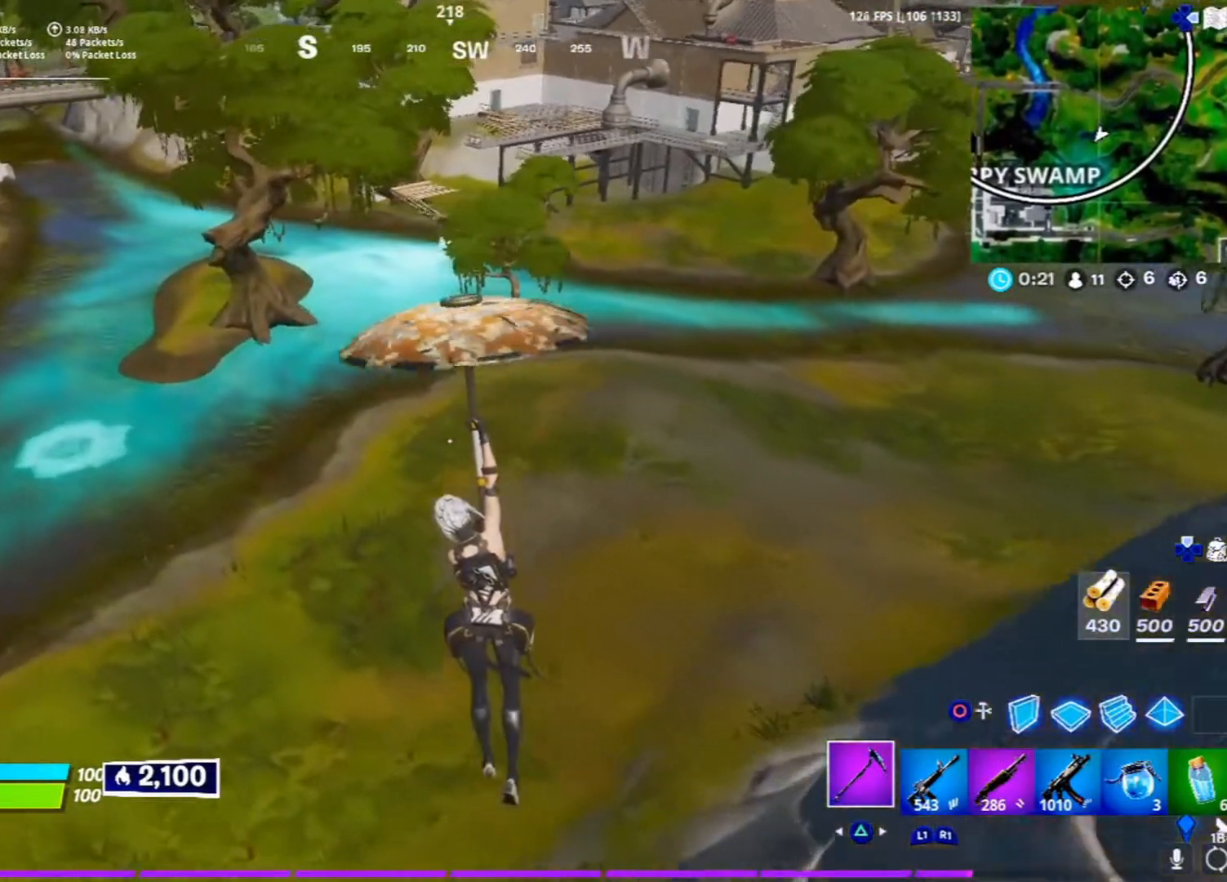
{"buttons": [], "left_stick": "up", "right_stick": "center", "events": [[67, "R1", "down"], [67, "left_stick", "up"], [183, "R1", "up"], [250, "R1", "down"], [317, "R1", "up"]]}
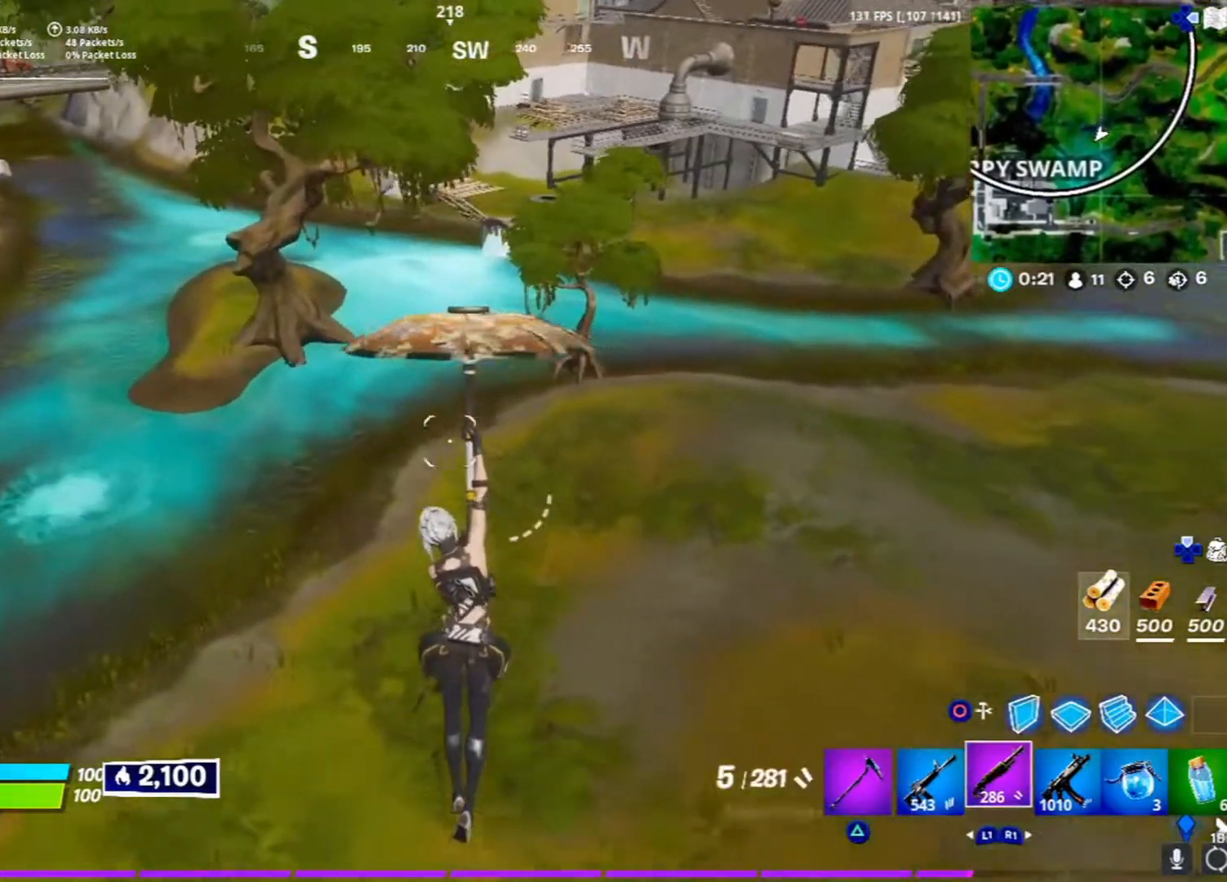
{"buttons": [], "left_stick": "up", "right_stick": "center", "events": [[150, "R1", "down"], [283, "R1", "up"]]}
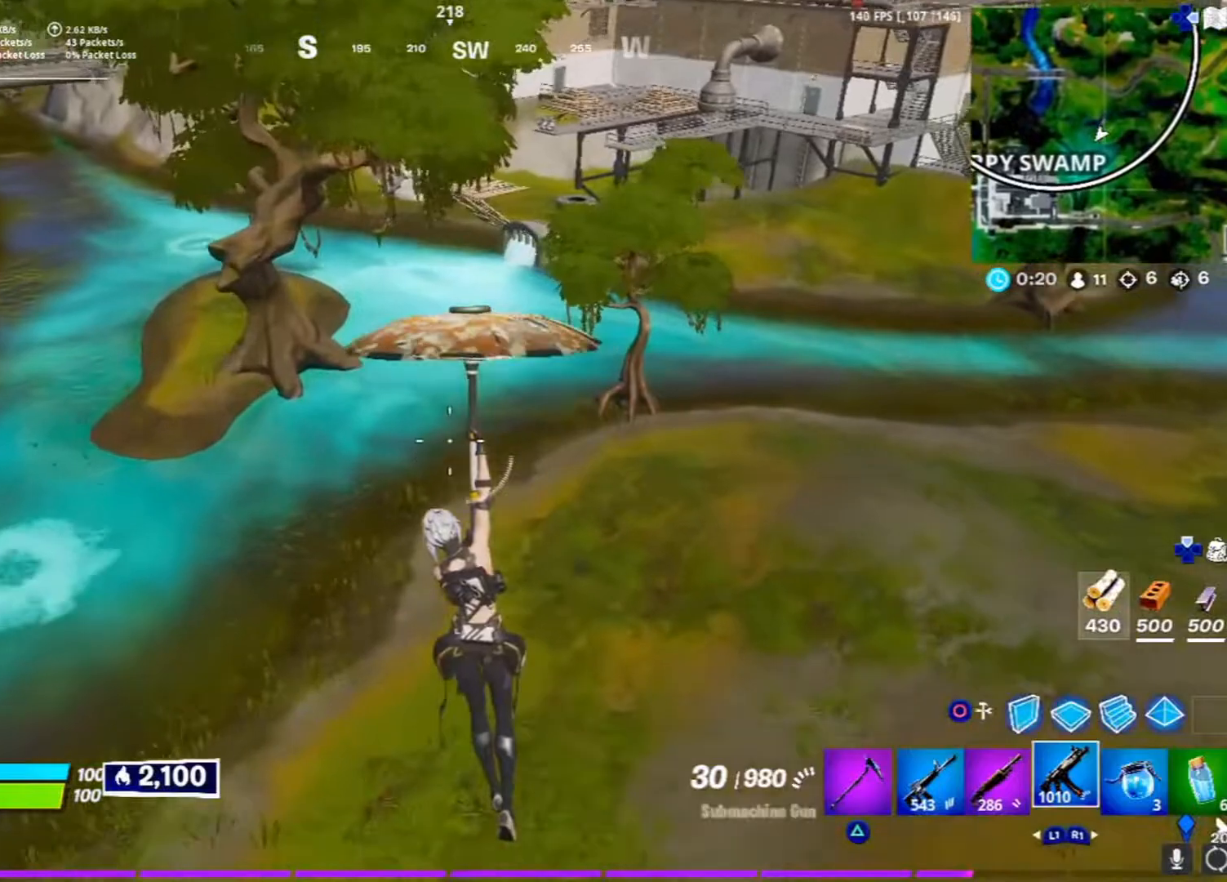
{"buttons": [], "left_stick": "up", "right_stick": "center", "events": []}
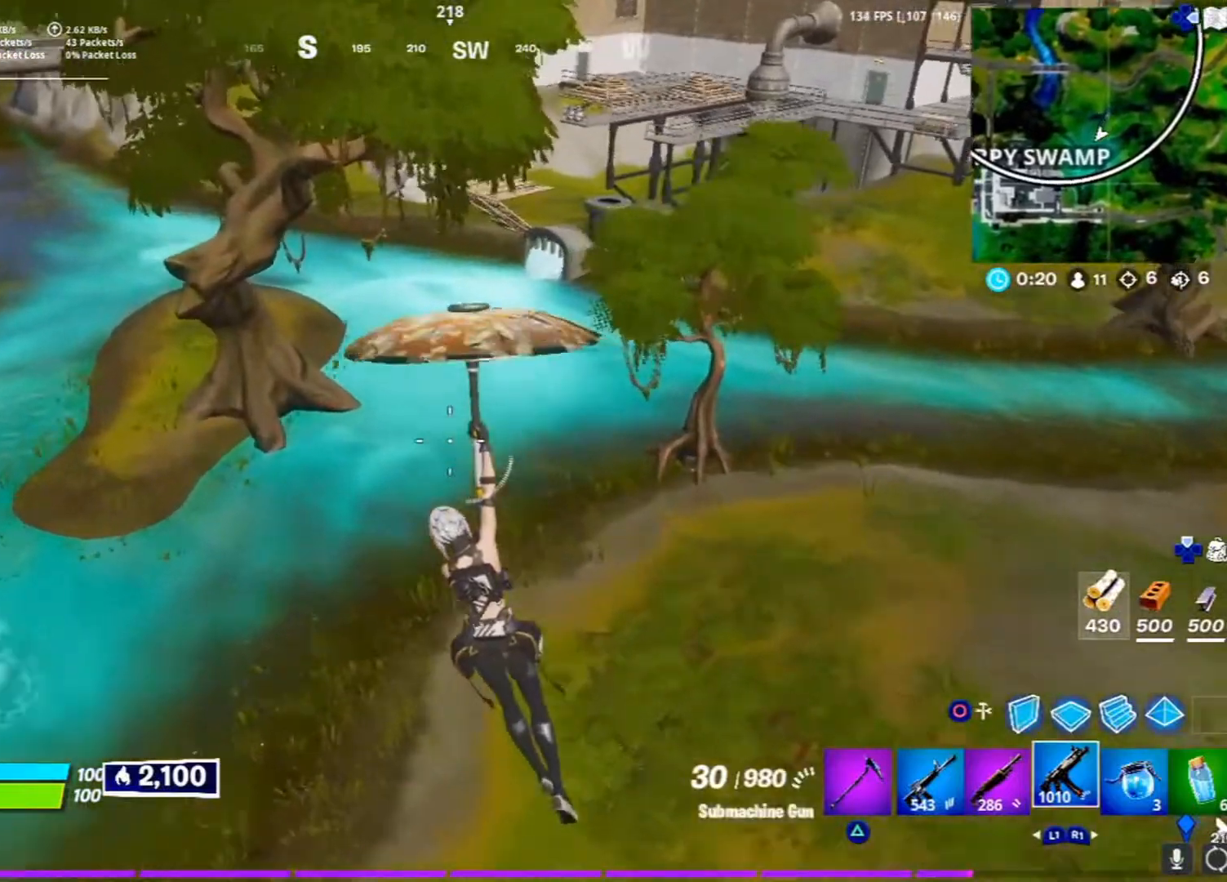
{"buttons": [], "left_stick": "up", "right_stick": "center", "events": [[50, "right_stick", "up"], [183, "right_stick", "center"]]}
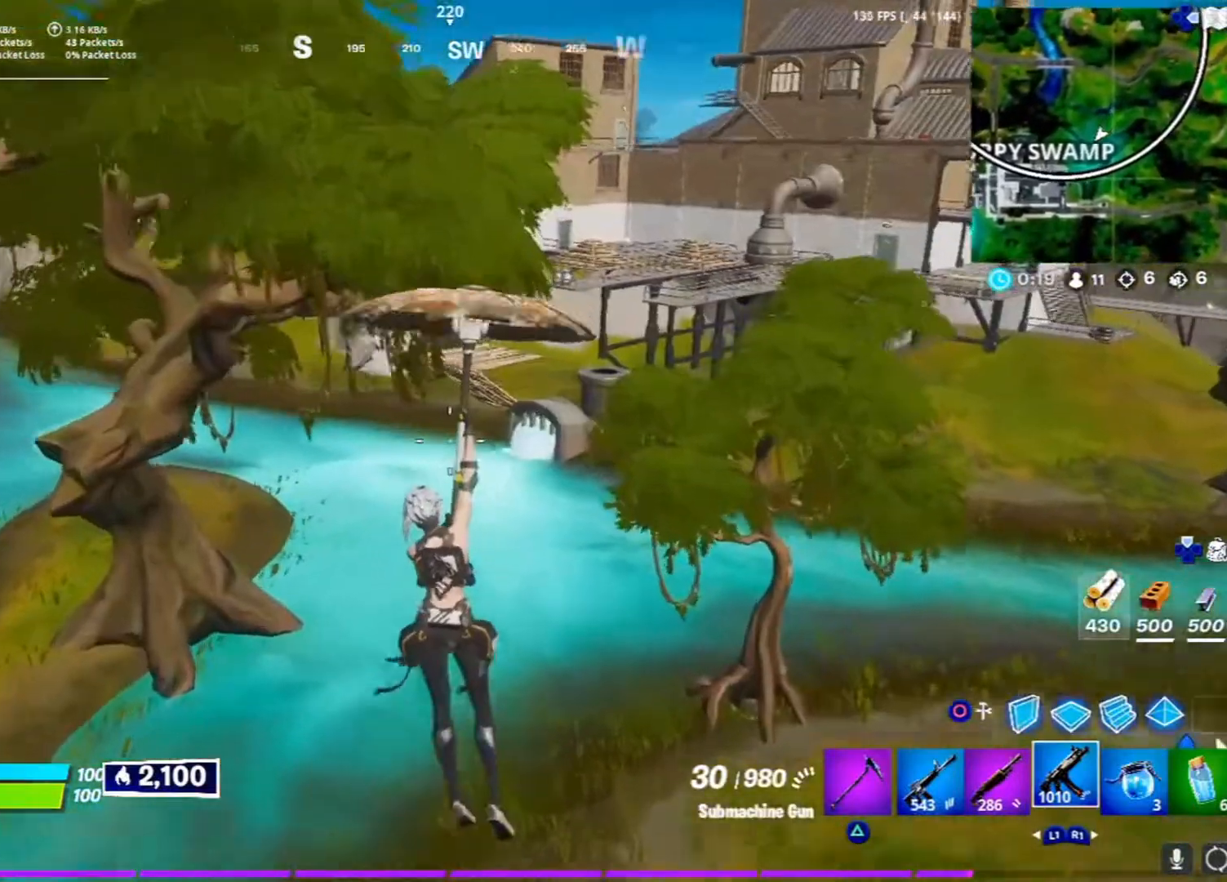
{"buttons": [], "left_stick": "up", "right_stick": "center", "events": []}
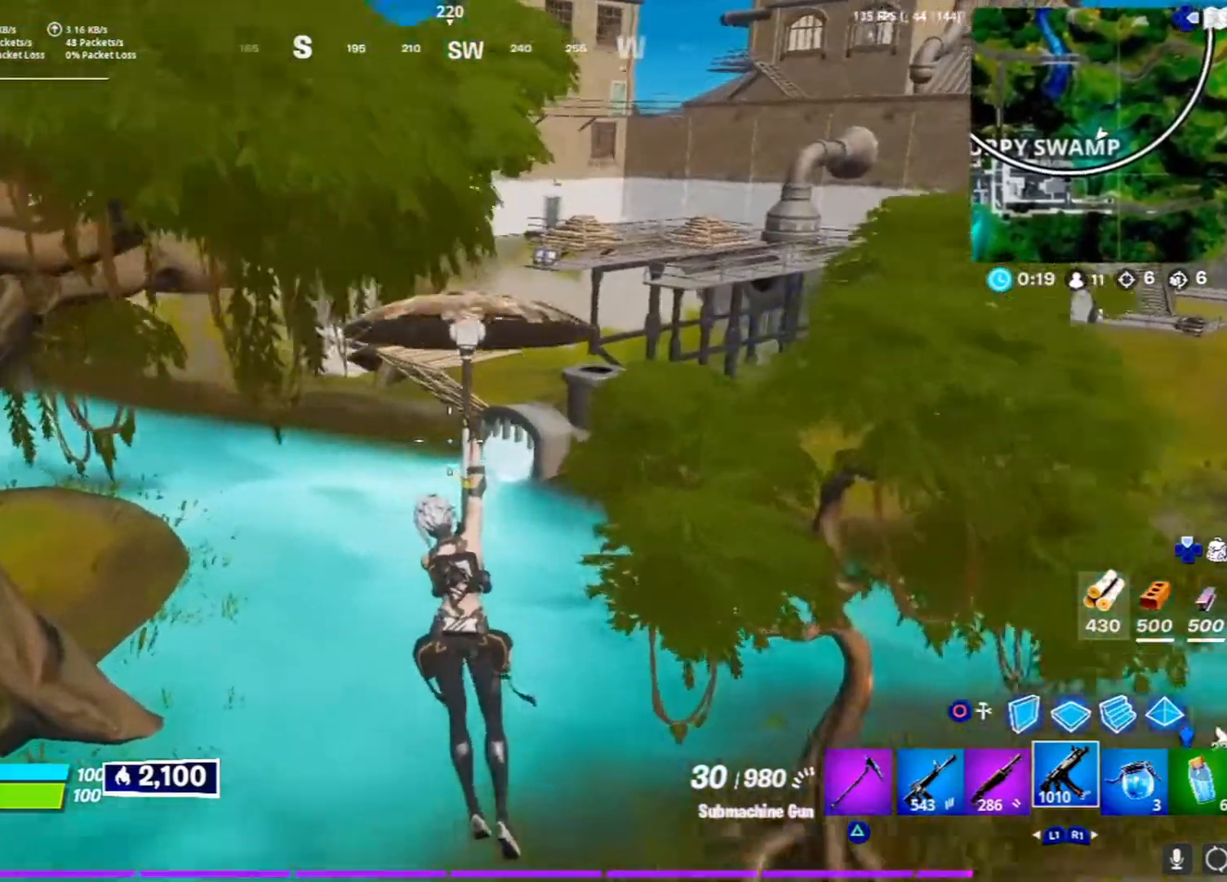
{"buttons": [], "left_stick": "up", "right_stick": "center", "events": []}
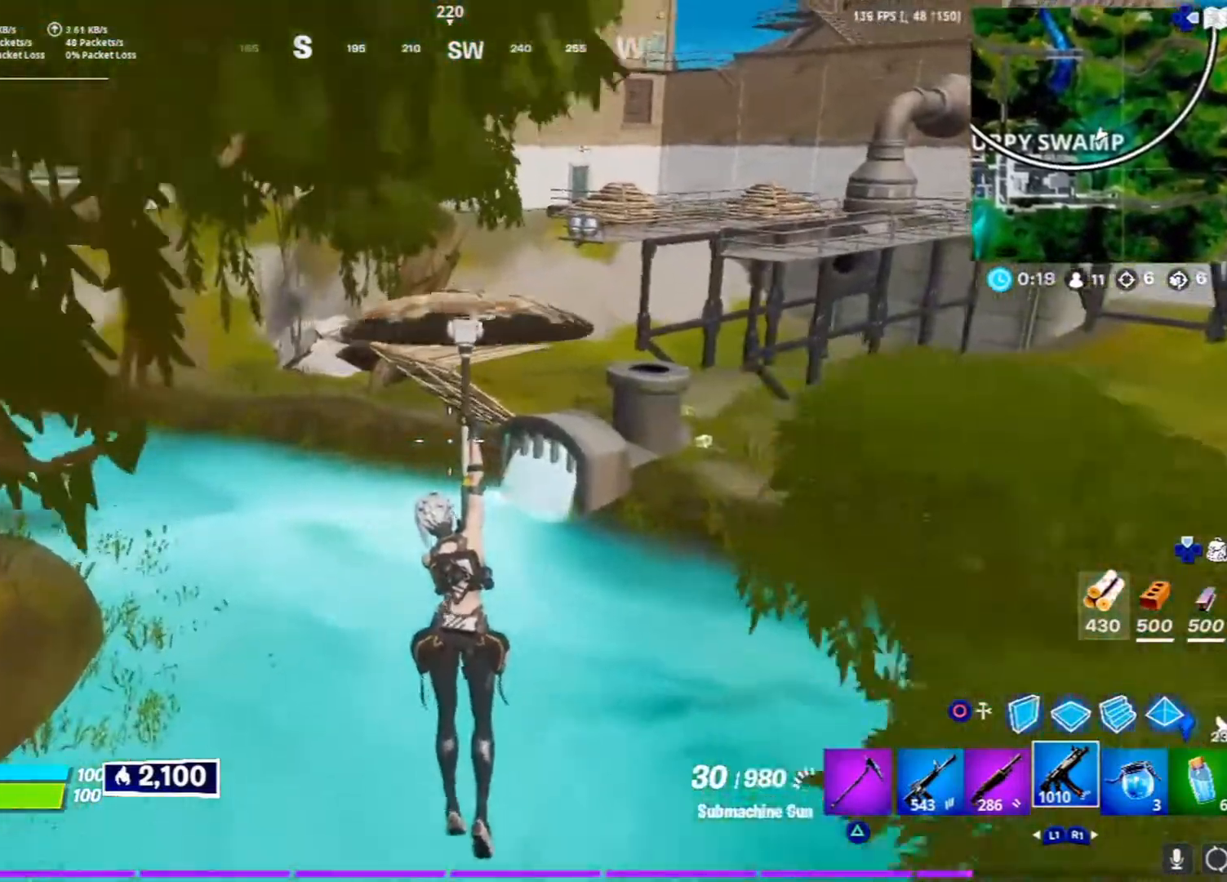
{"buttons": [], "left_stick": "up", "right_stick": "center", "events": []}
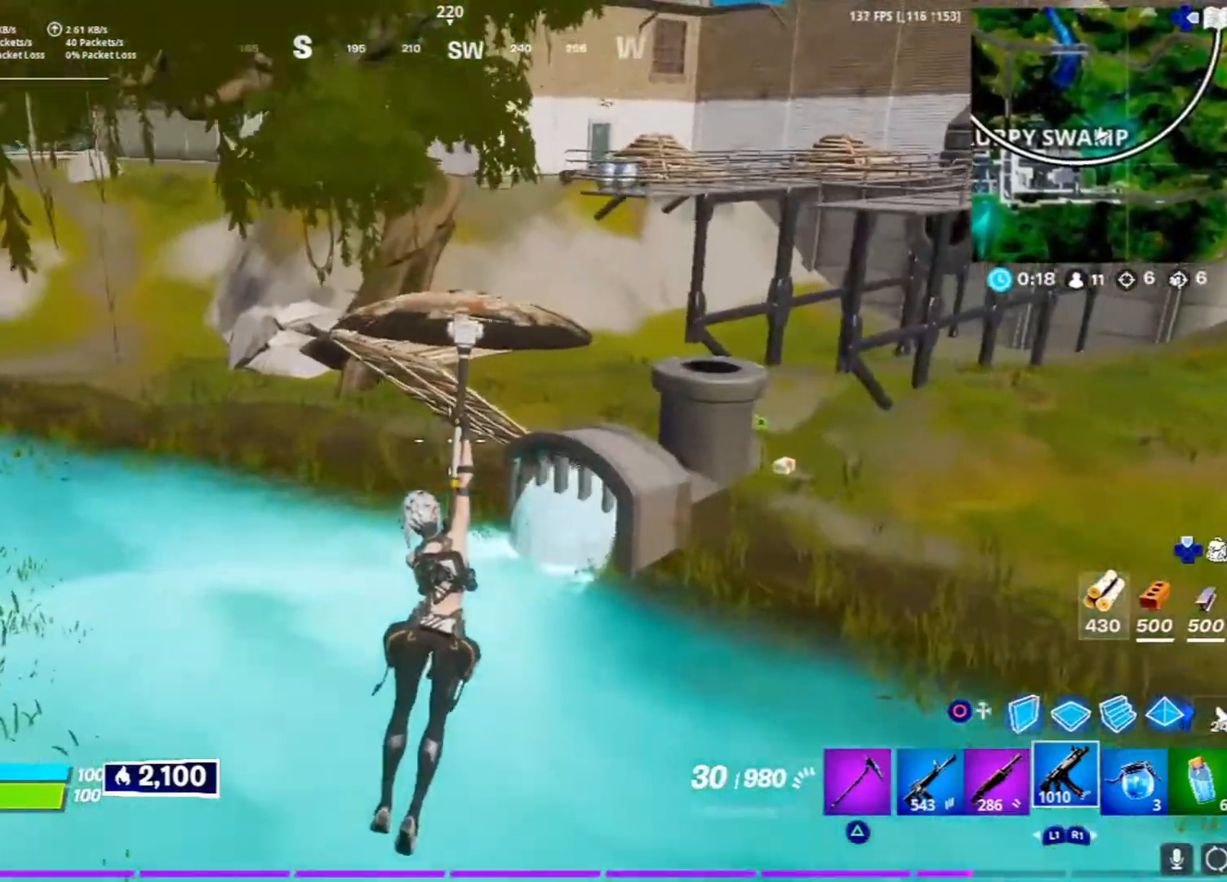
{"buttons": [], "left_stick": "up", "right_stick": "center", "events": [[100, "left_stick", "center"], [383, "left_stick", "up"]]}
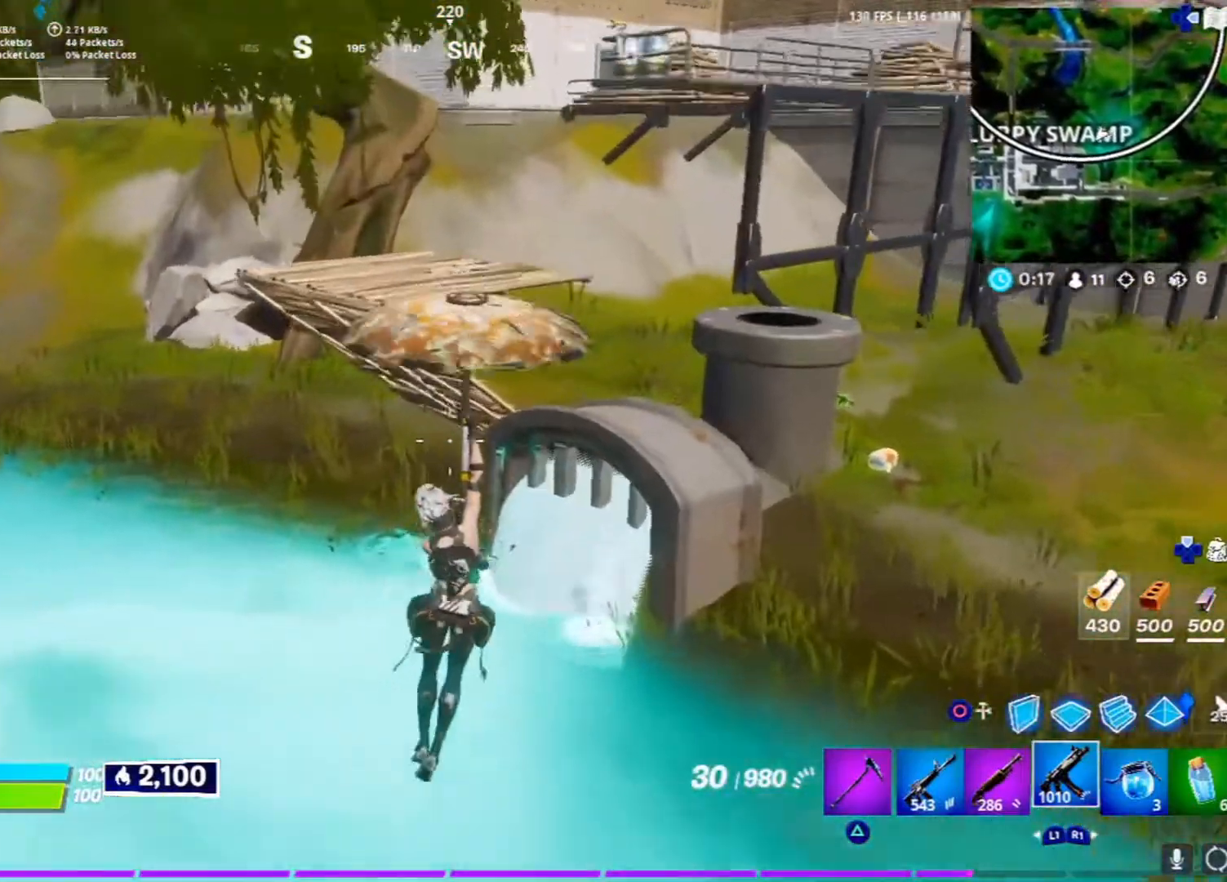
{"buttons": [], "left_stick": "up", "right_stick": "center", "events": [[183, "left_stick", "center"], [367, "left_stick", "up"]]}
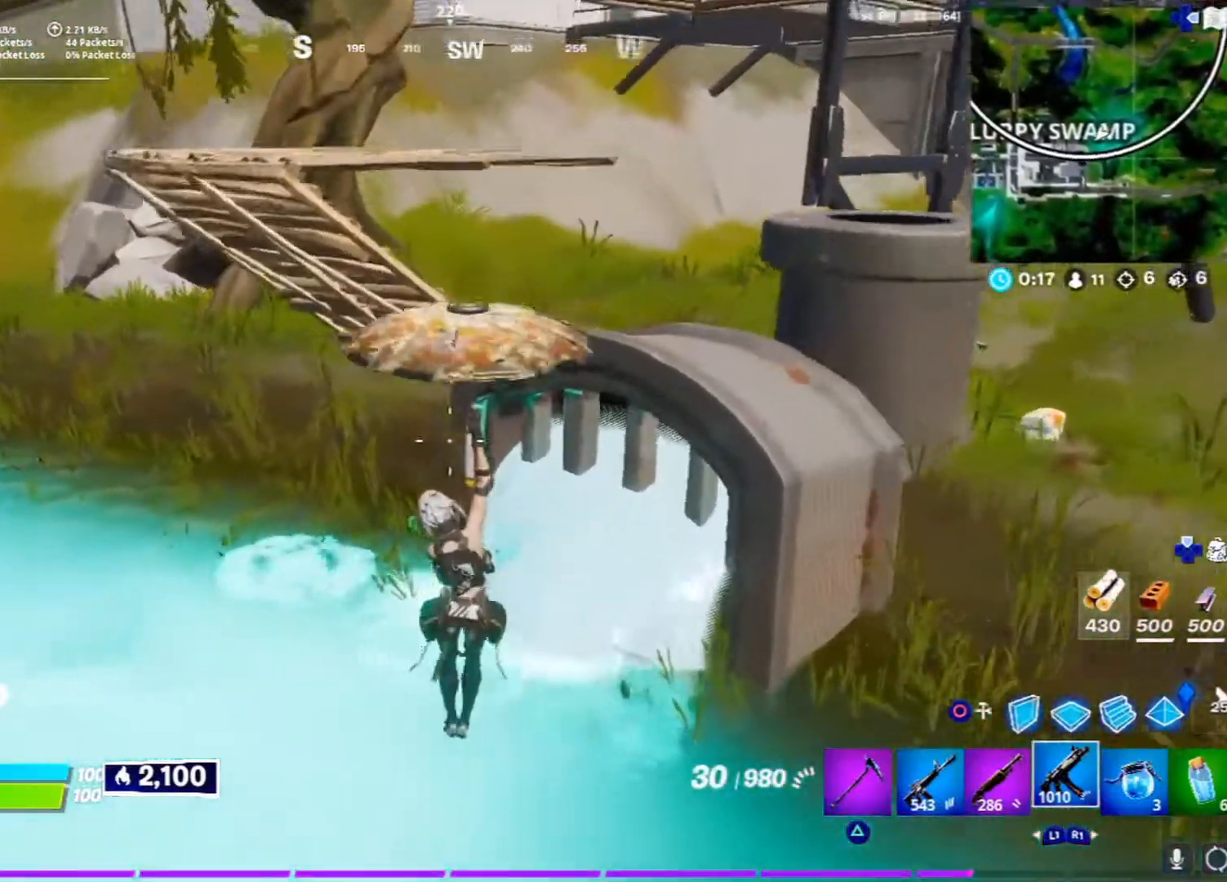
{"buttons": [], "left_stick": "center", "right_stick": "center", "events": [[183, "right_stick", "right"], [233, "left_stick", "up-left"], [417, "left_stick", "center"], [433, "right_stick", "center"]]}
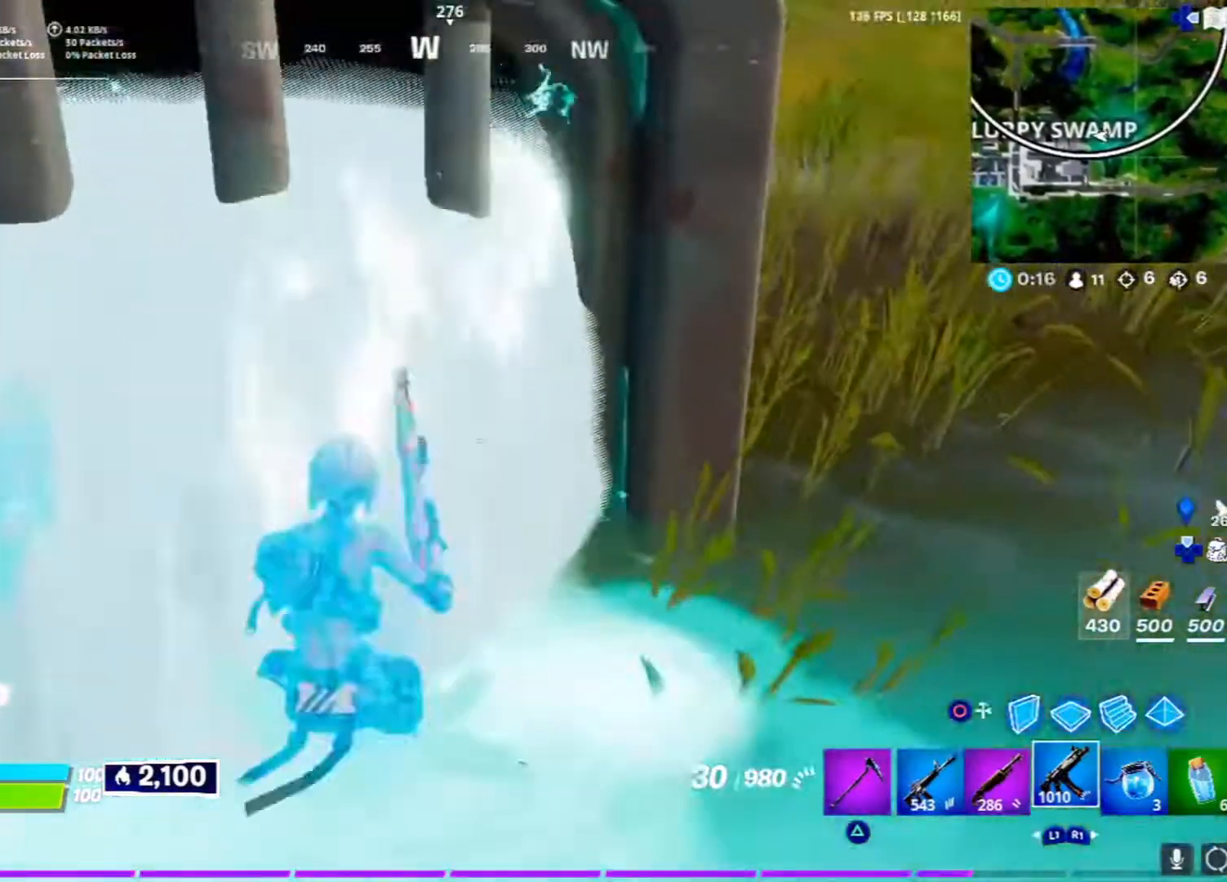
{"buttons": [], "left_stick": "up-left", "right_stick": "up-right", "events": [[33, "R3", "down"], [183, "R3", "up"], [183, "left_stick", "up-left"], [317, "right_stick", "up-right"]]}
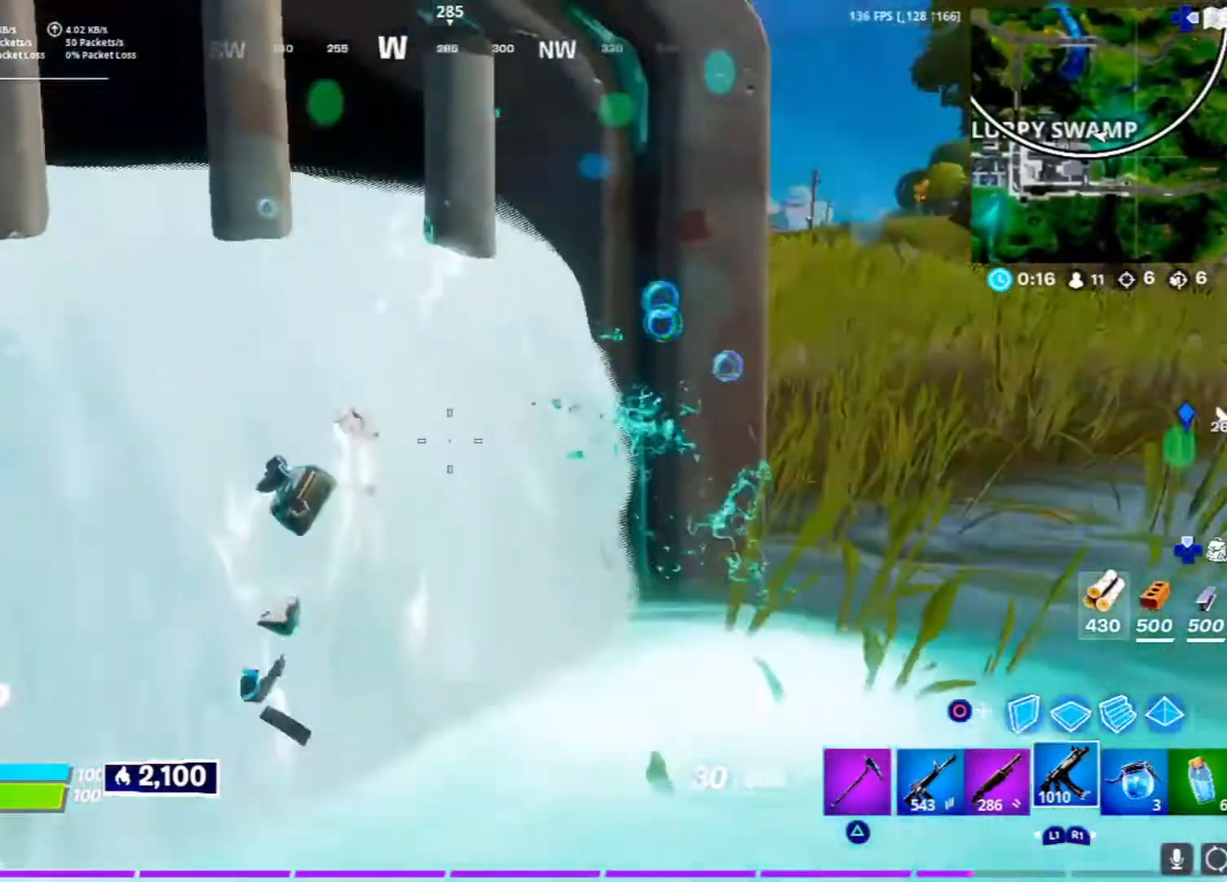
{"buttons": [], "left_stick": "center", "right_stick": "center", "events": [[67, "right_stick", "center"], [300, "right_stick", "right"], [350, "left_stick", "center"], [417, "right_stick", "center"]]}
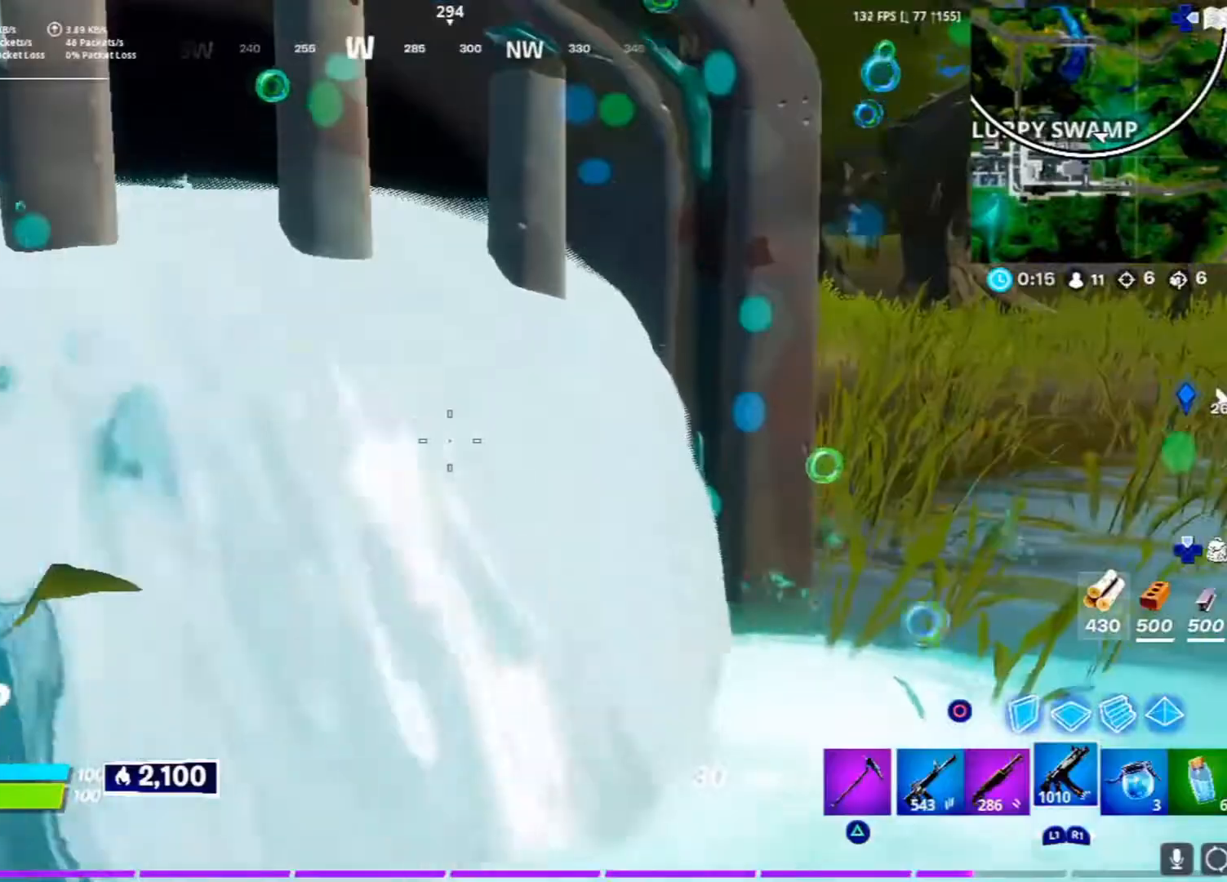
{"buttons": [], "left_stick": "center", "right_stick": "center", "events": [[50, "right_stick", "right"], [250, "right_stick", "center"], [367, "right_stick", "right"], [483, "right_stick", "center"]]}
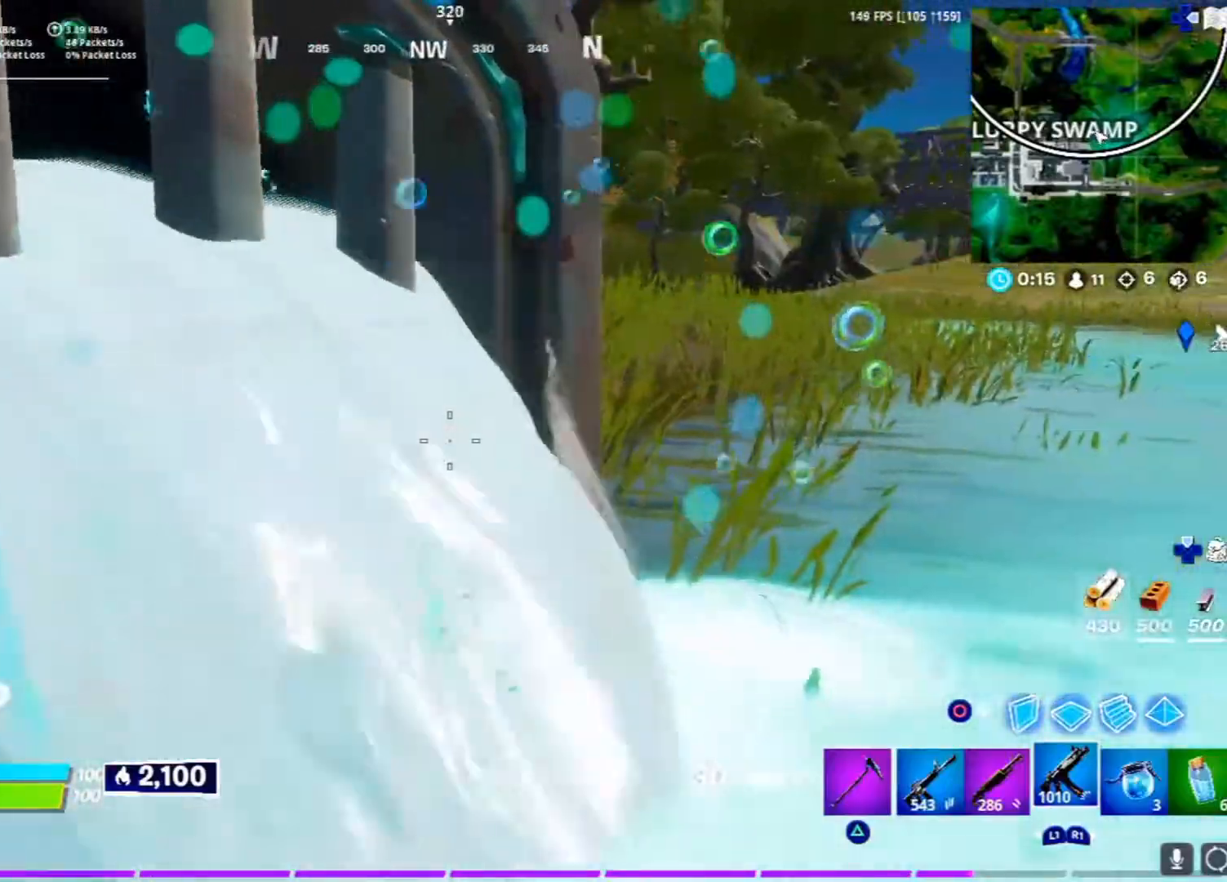
{"buttons": ["CIRCLE"], "left_stick": "down-left", "right_stick": "center", "events": [[100, "right_stick", "left"], [317, "left_stick", "down-right"], [433, "left_stick", "down-left"], [433, "right_stick", "center"], [483, "CIRCLE", "down"]]}
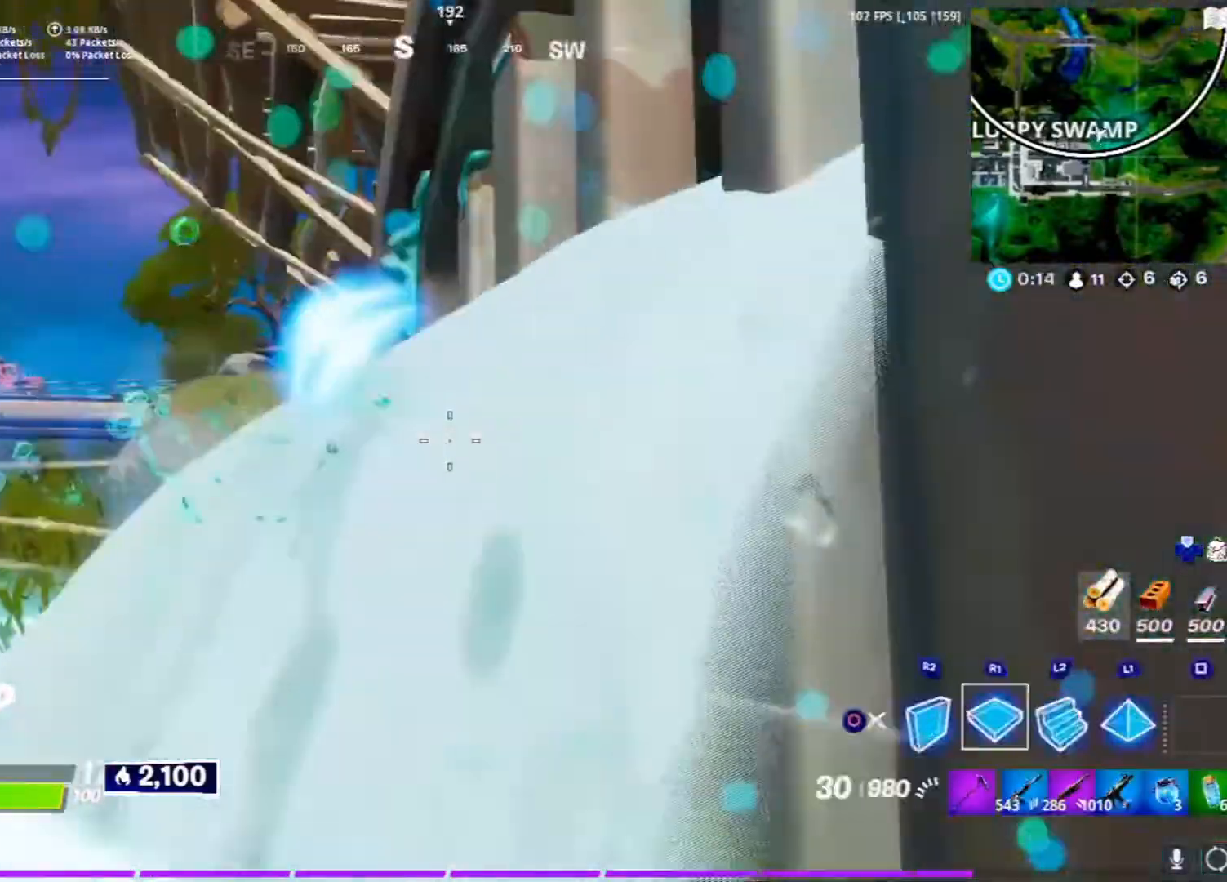
{"buttons": ["R2"], "left_stick": "up-left", "right_stick": "center", "events": [[50, "CIRCLE", "up"], [67, "L3", "down"], [67, "R2", "down"], [100, "right_stick", "down-left"], [183, "L3", "up"], [217, "right_stick", "center"], [233, "CROSS", "down"], [333, "left_stick", "left"], [350, "CROSS", "up"], [417, "CROSS", "down"], [500, "CROSS", "up"], [500, "left_stick", "up-left"]]}
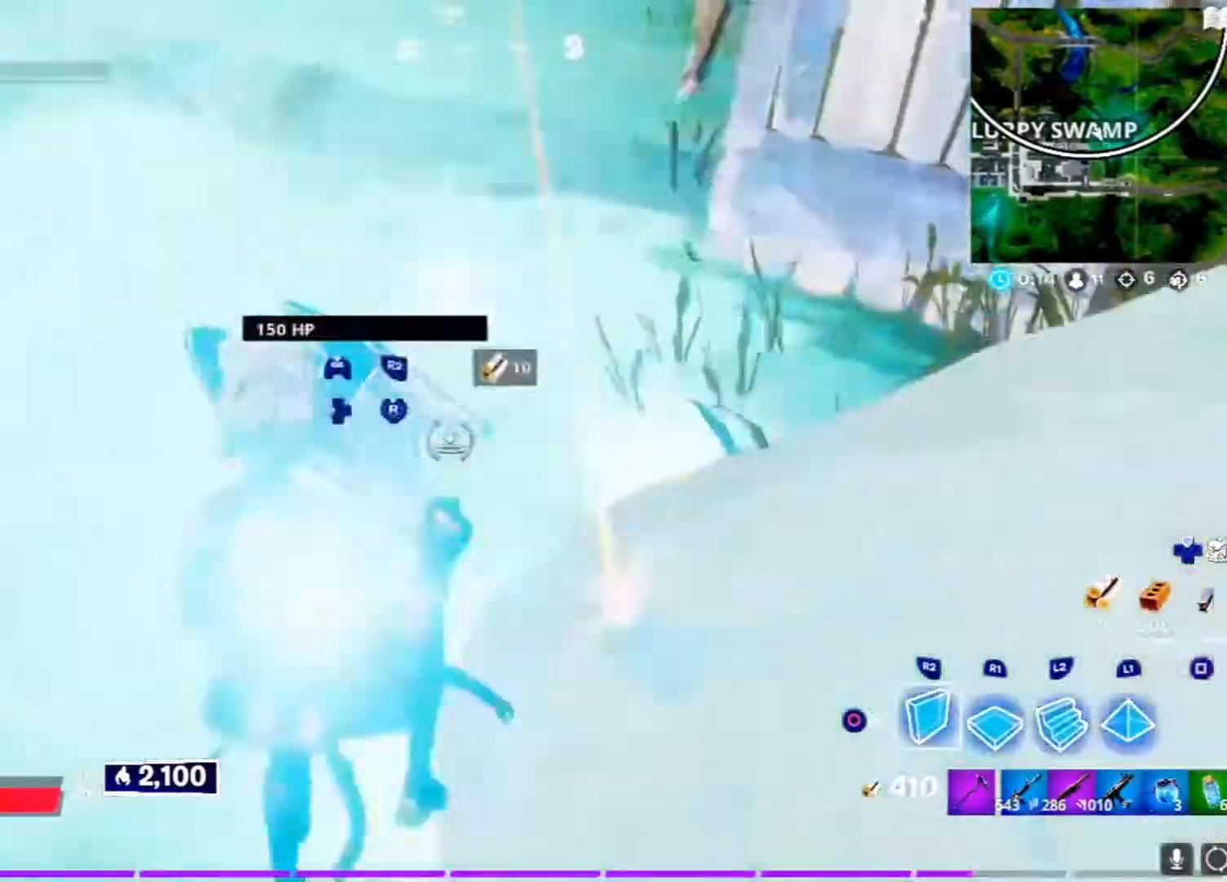
{"buttons": ["R2"], "left_stick": "right", "right_stick": "down-left", "events": [[117, "right_stick", "up-left"], [250, "right_stick", "center"], [317, "left_stick", "right"], [367, "R3", "down"], [367, "right_stick", "right"], [417, "R3", "up"], [483, "right_stick", "down-left"]]}
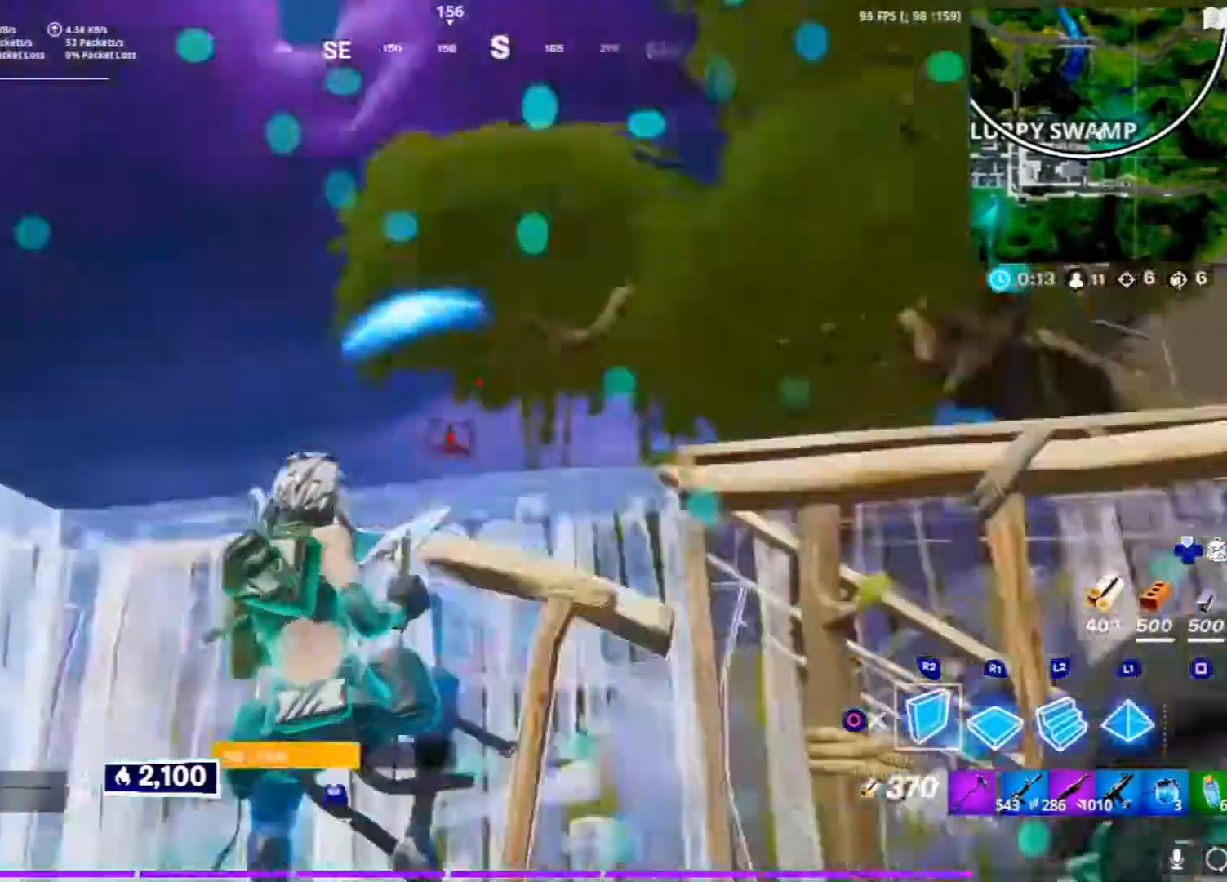
{"buttons": [], "left_stick": "up-right", "right_stick": "center", "events": [[83, "L2", "down"], [100, "right_stick", "up"], [150, "L3", "down"], [150, "right_stick", "center"], [217, "L3", "up"], [250, "L2", "up"], [250, "left_stick", "up-right"], [283, "R2", "up"], [300, "L2", "down"], [317, "right_stick", "right"], [417, "right_stick", "center"], [483, "L2", "up"]]}
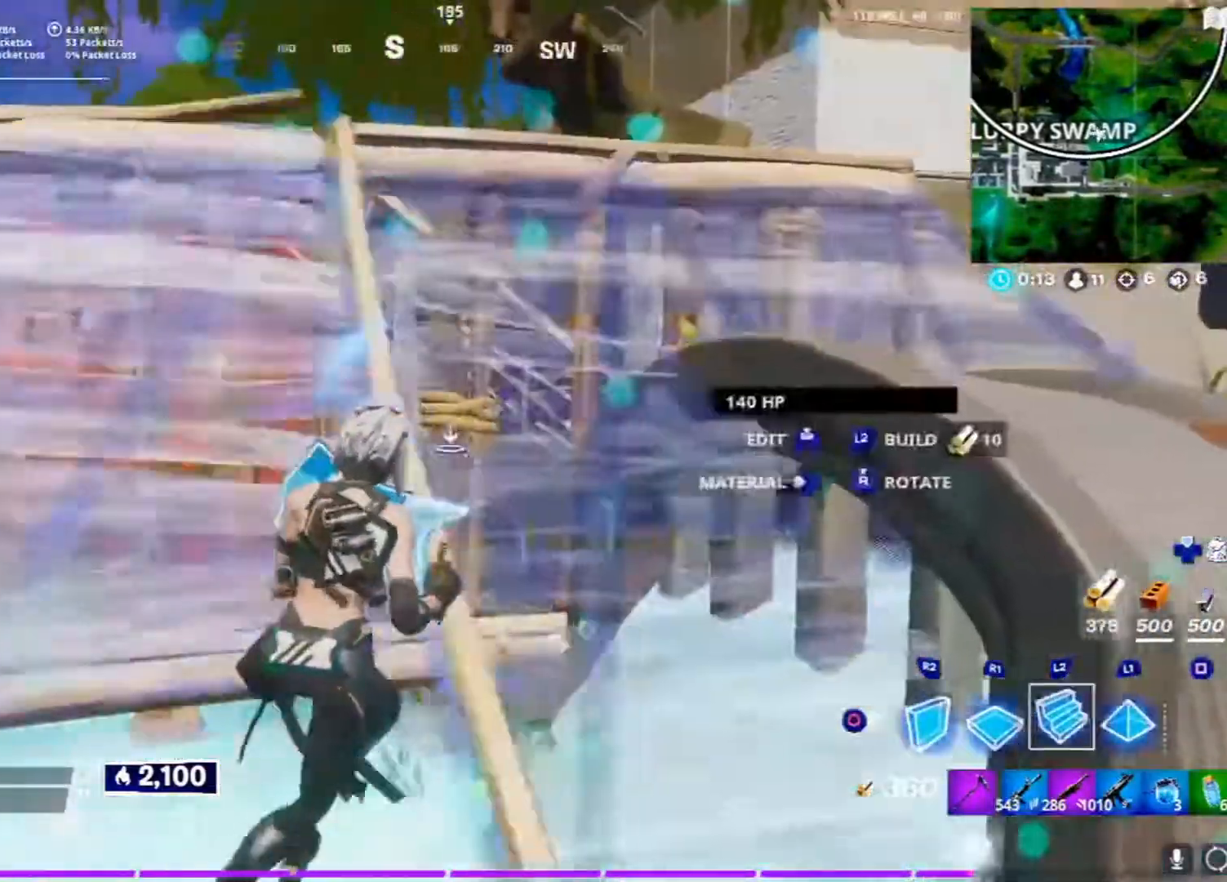
{"buttons": [], "left_stick": "center", "right_stick": "center", "events": [[117, "L2", "down"], [150, "R2", "down"], [283, "L2", "up"], [367, "R2", "up"], [367, "left_stick", "up"], [500, "left_stick", "center"]]}
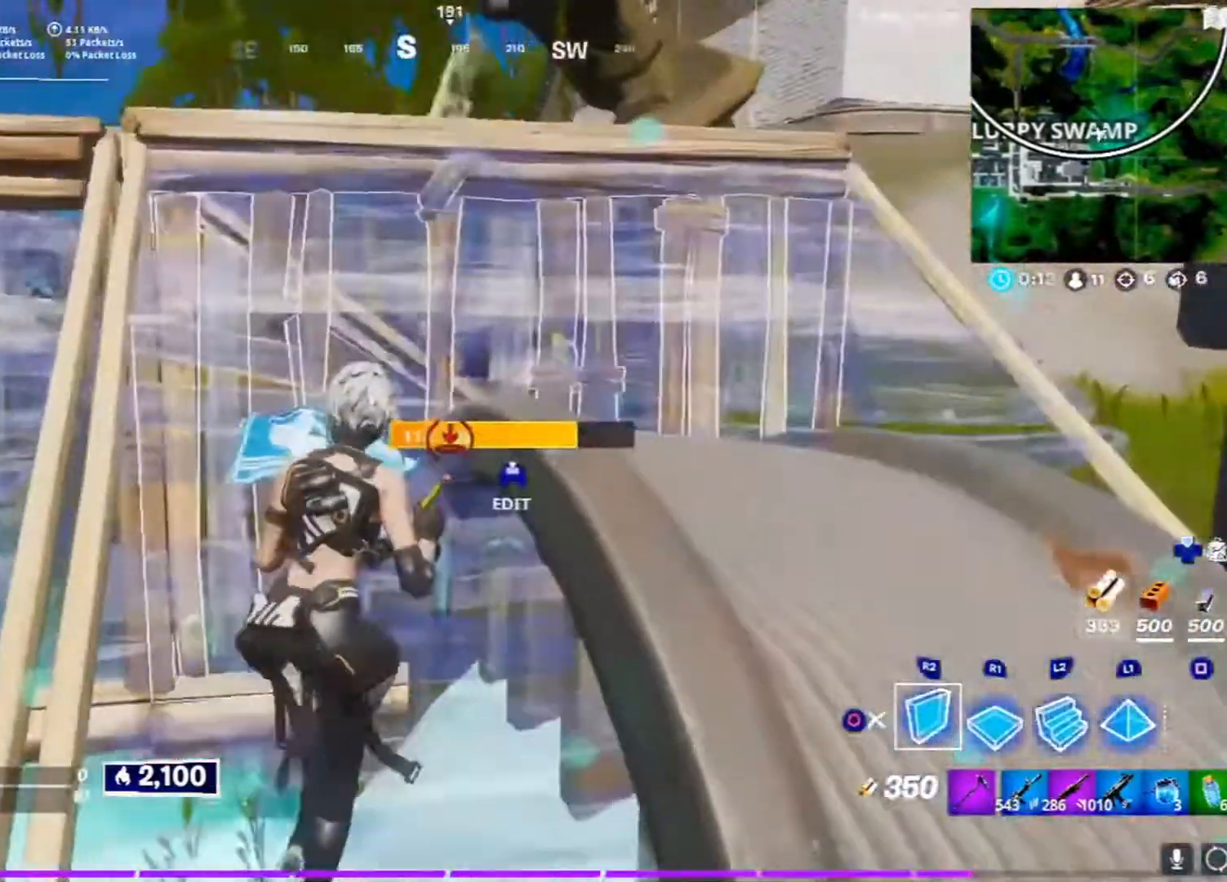
{"buttons": ["TOUCHPAD"], "left_stick": "center", "right_stick": "down-left", "events": [[33, "left_stick", "down-left"], [117, "right_stick", "down-left"], [217, "right_stick", "center"], [267, "left_stick", "down-right"], [300, "CIRCLE", "down"], [400, "CIRCLE", "up"], [400, "left_stick", "center"], [467, "TOUCHPAD", "down"], [483, "right_stick", "down-left"]]}